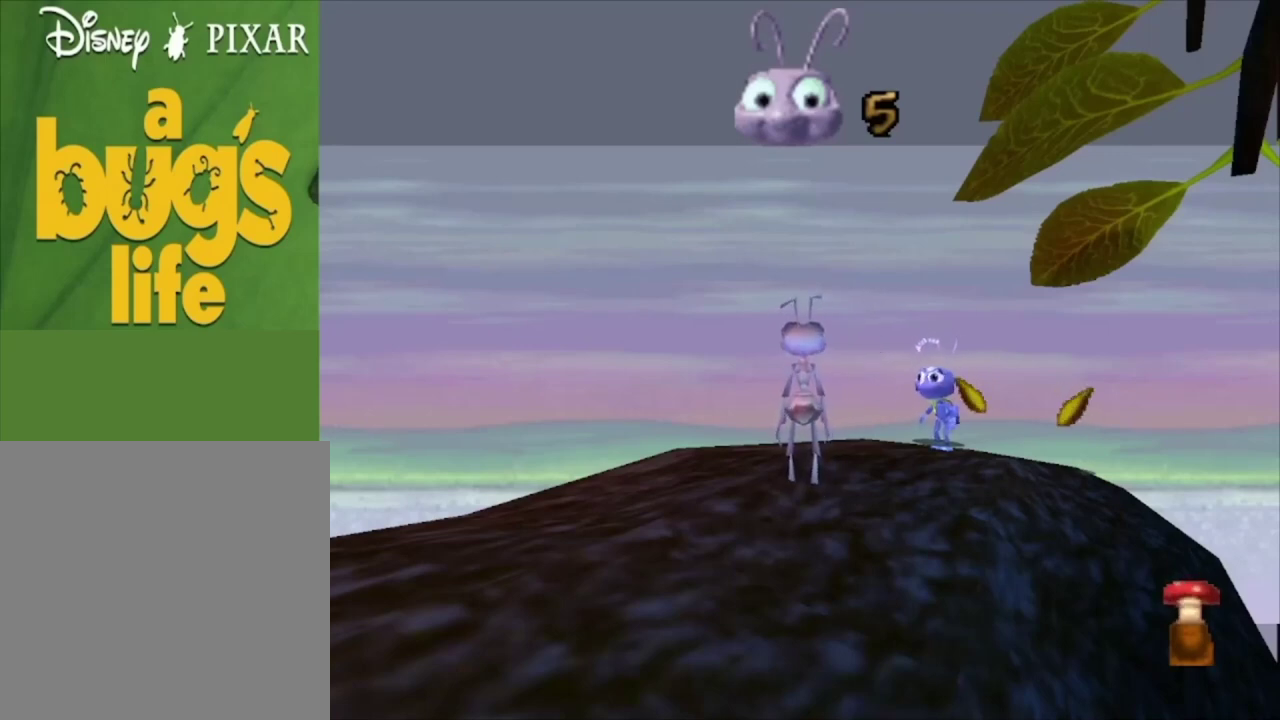
Gameplay with a controller (Xbox layout); each line is a JSON object with the inputs held at the frame after it (dt_ms = milliseconds from this image to that frame). "events" lists button and stick changes between this image and that frame as [ms after this image, input, new state], when the widget could be followed in between.
{"dt_ms": 500, "buttons": [], "left_stick": "up-right", "right_stick": "center", "events": [[333, "left_stick", "right"], [400, "left_stick", "up-right"]]}
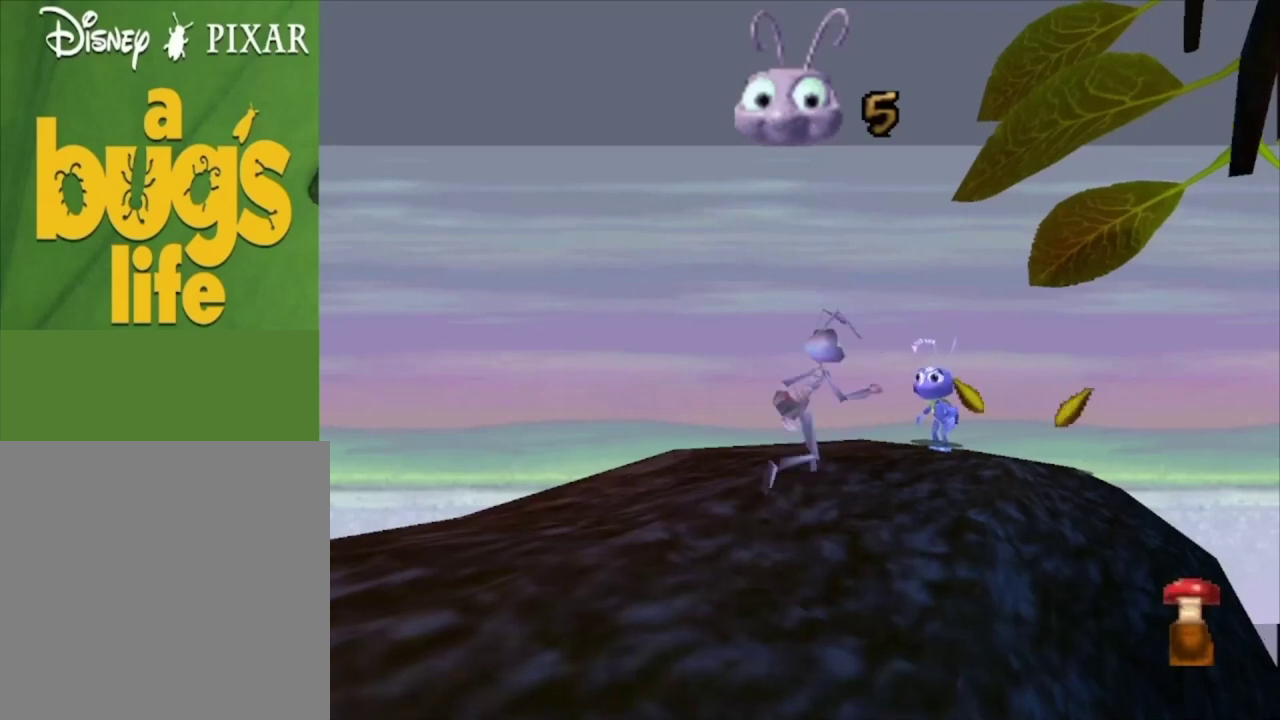
{"dt_ms": 500, "buttons": [], "left_stick": "up-left", "right_stick": "center", "events": [[300, "left_stick", "up"], [467, "left_stick", "up-left"]]}
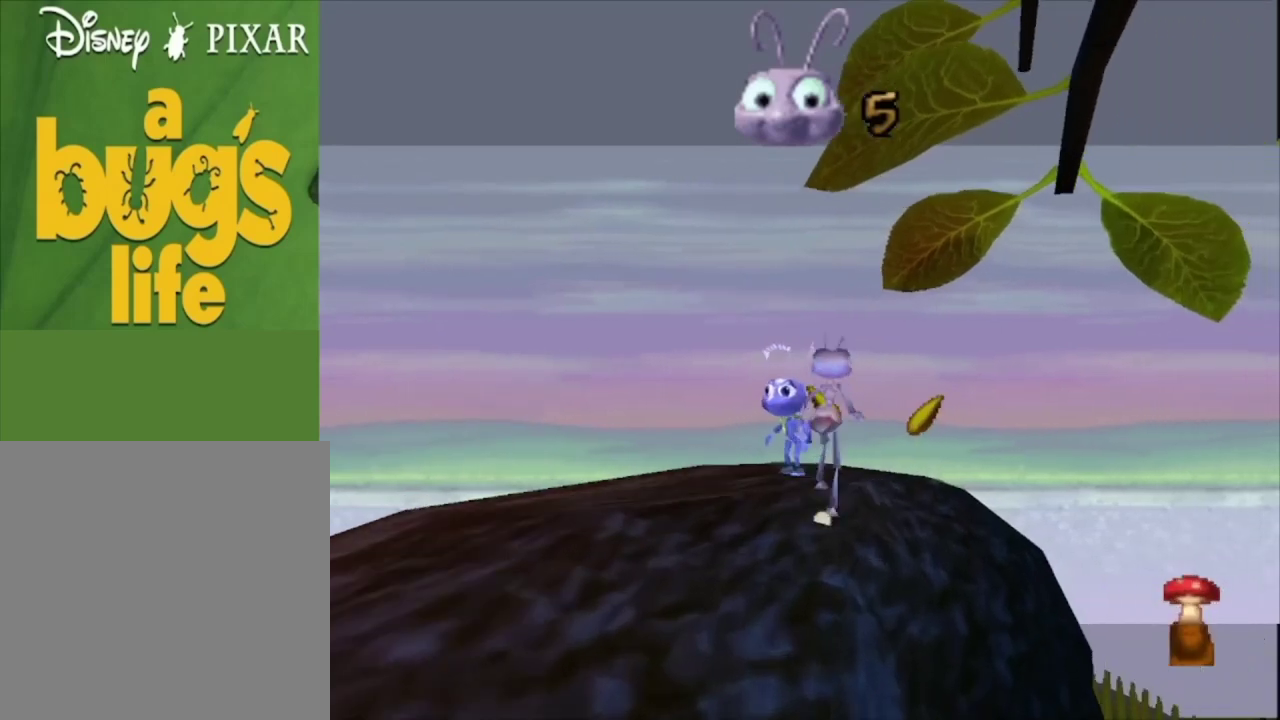
{"dt_ms": 700, "buttons": ["A"], "left_stick": "center", "right_stick": "center", "events": [[500, "left_stick", "center"], [667, "A", "down"]]}
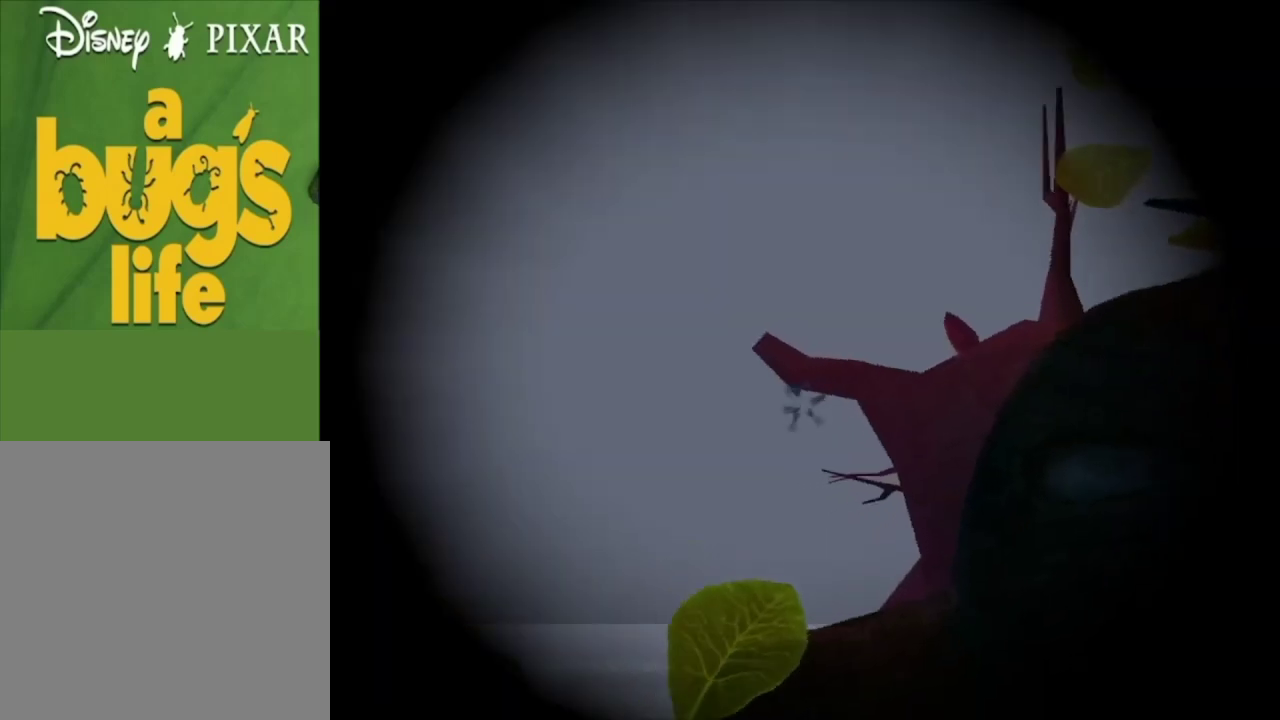
{"dt_ms": 300, "buttons": ["A"], "left_stick": "center", "right_stick": "center", "events": []}
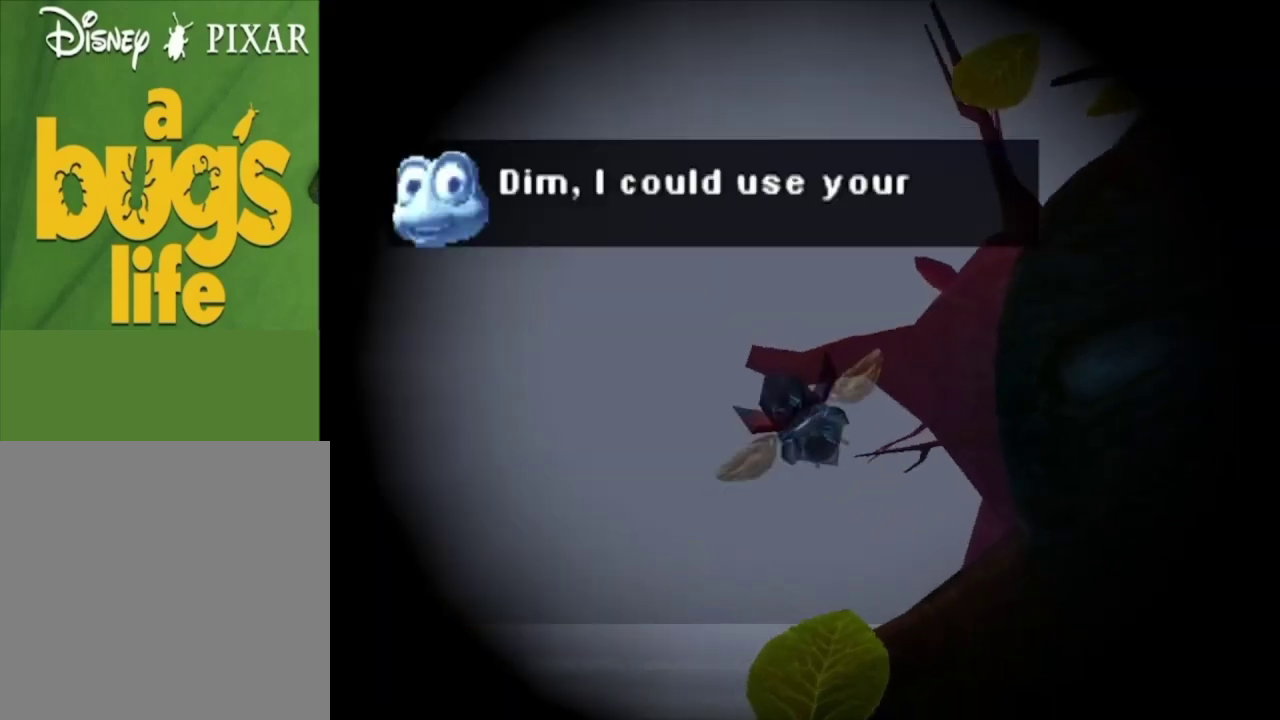
{"dt_ms": 500, "buttons": ["A"], "left_stick": "center", "right_stick": "center", "events": []}
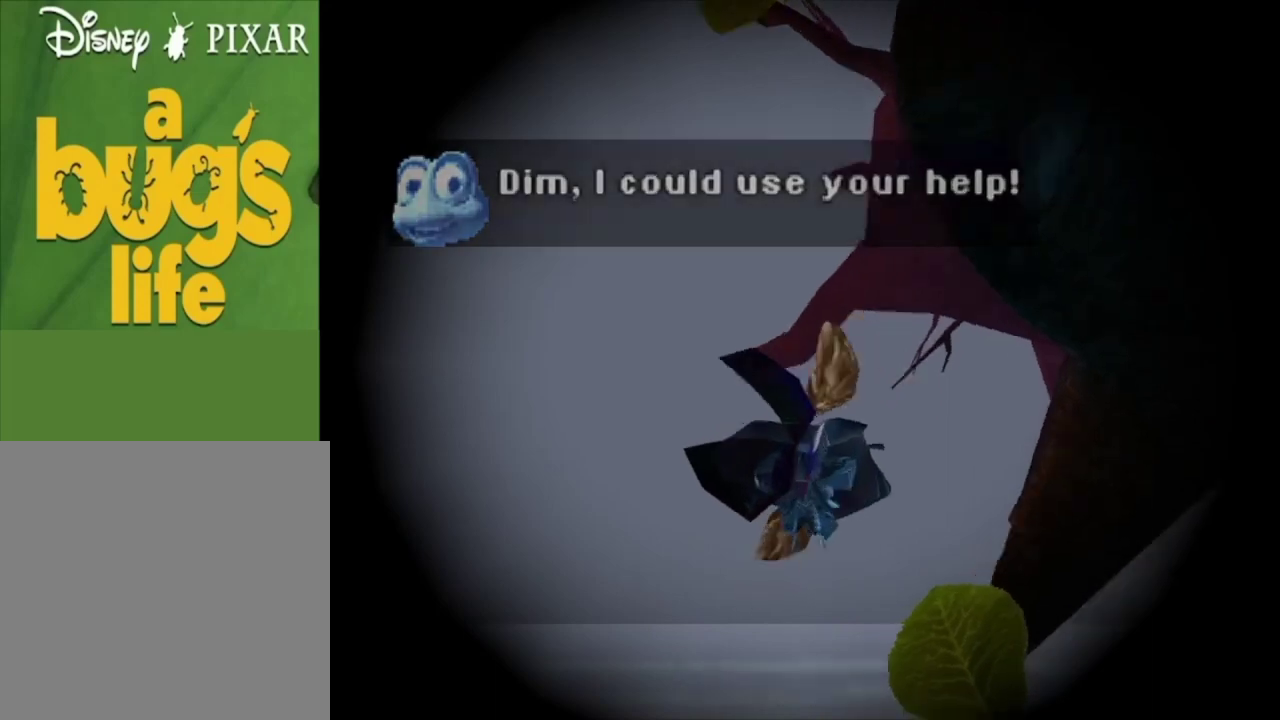
{"dt_ms": 500, "buttons": ["A"], "left_stick": "center", "right_stick": "center", "events": []}
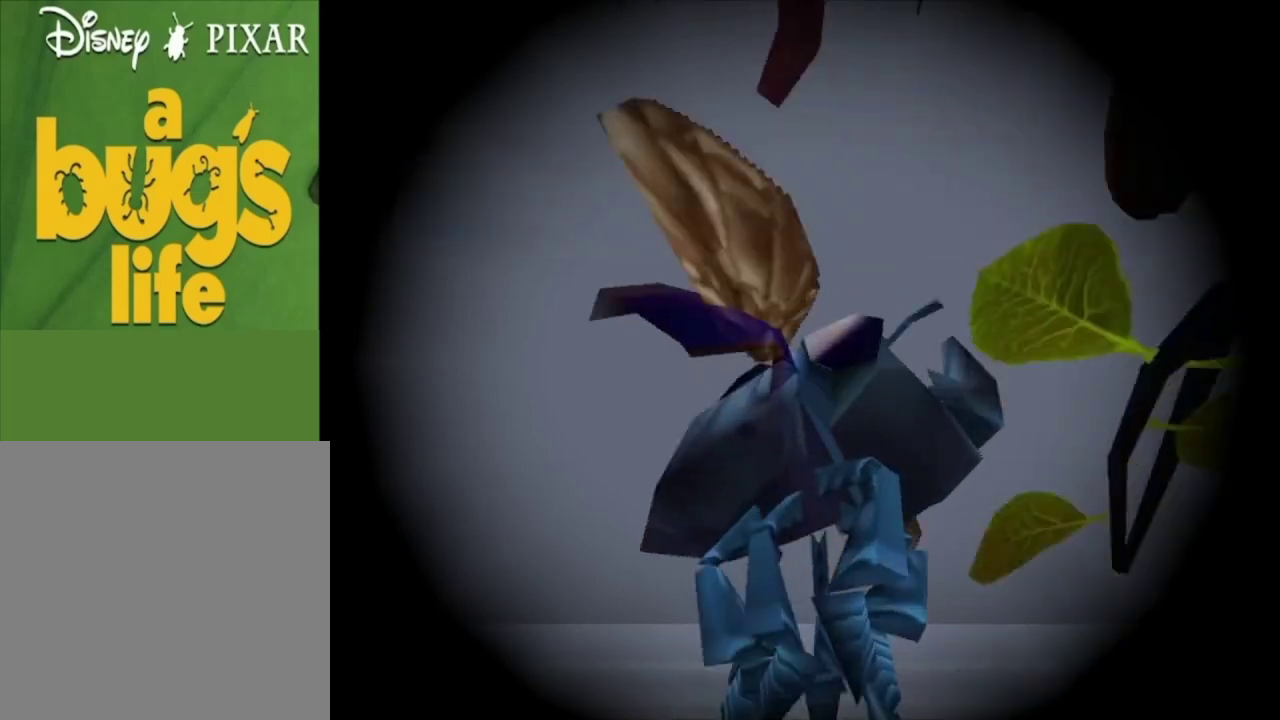
{"dt_ms": 500, "buttons": ["A"], "left_stick": "center", "right_stick": "center", "events": []}
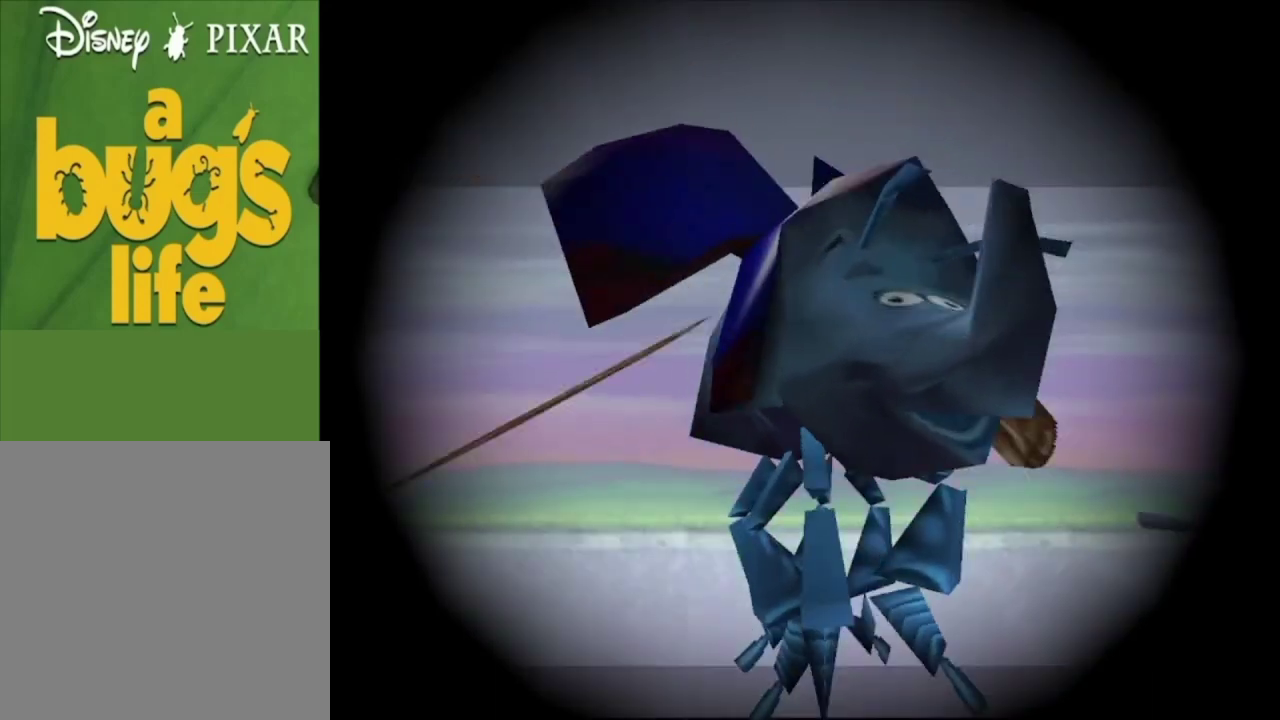
{"dt_ms": 500, "buttons": ["A"], "left_stick": "center", "right_stick": "center", "events": []}
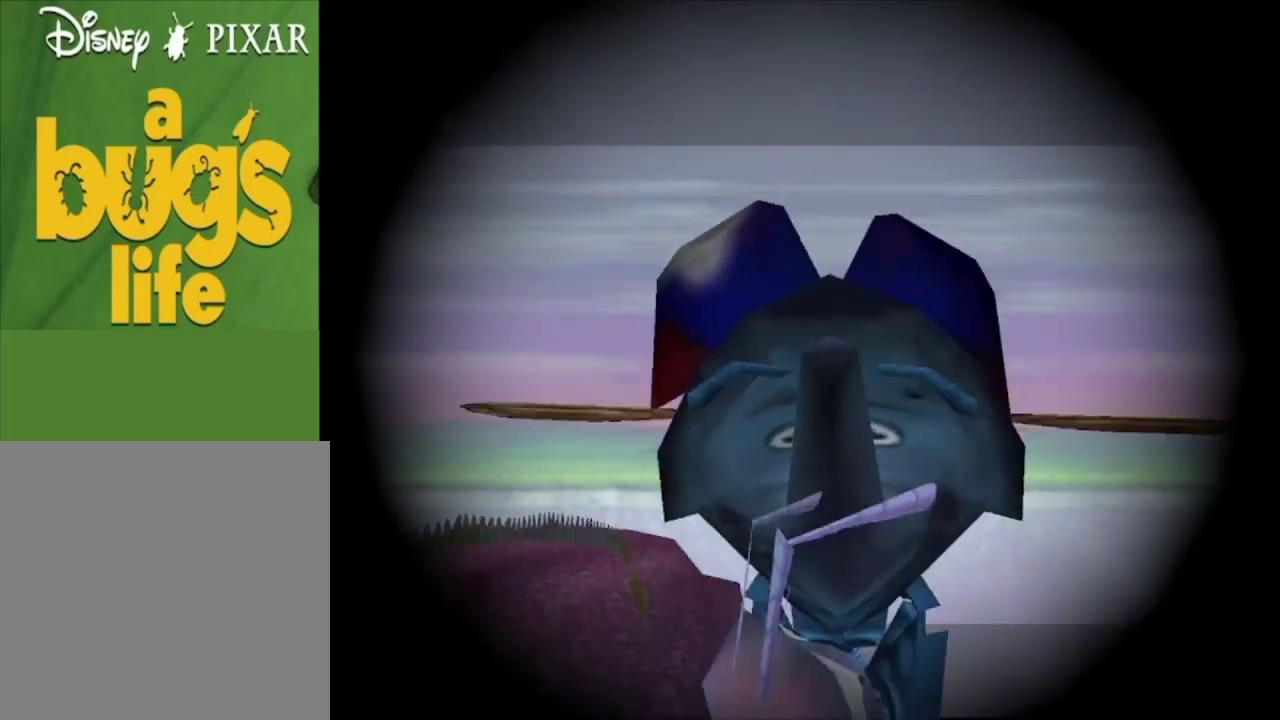
{"dt_ms": 500, "buttons": ["A"], "left_stick": "center", "right_stick": "center", "events": []}
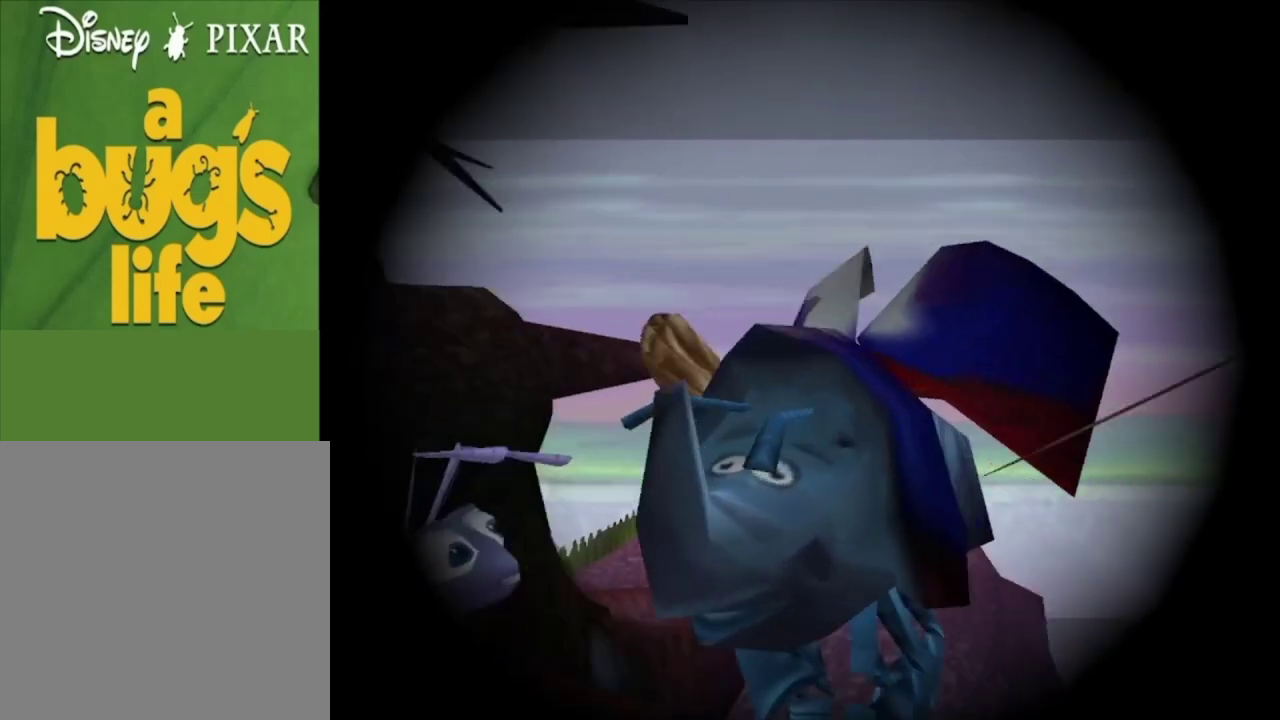
{"dt_ms": 500, "buttons": ["A"], "left_stick": "center", "right_stick": "center", "events": []}
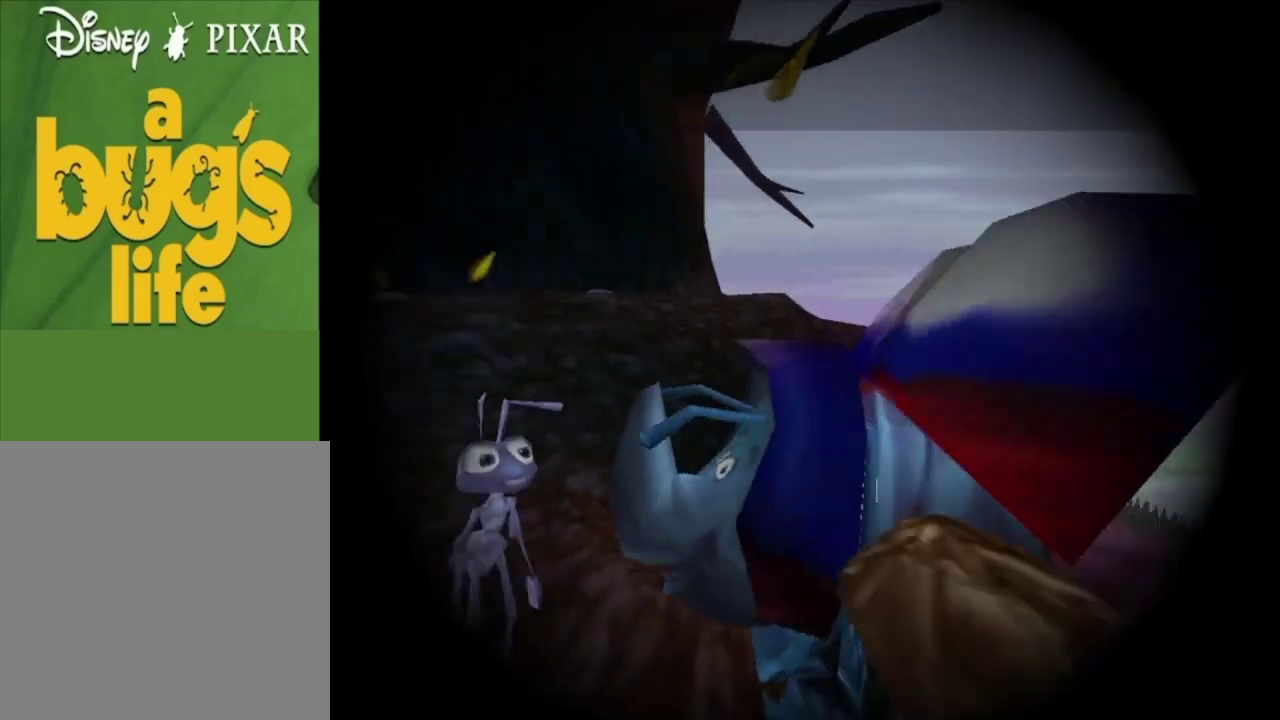
{"dt_ms": 500, "buttons": ["A"], "left_stick": "center", "right_stick": "center", "events": []}
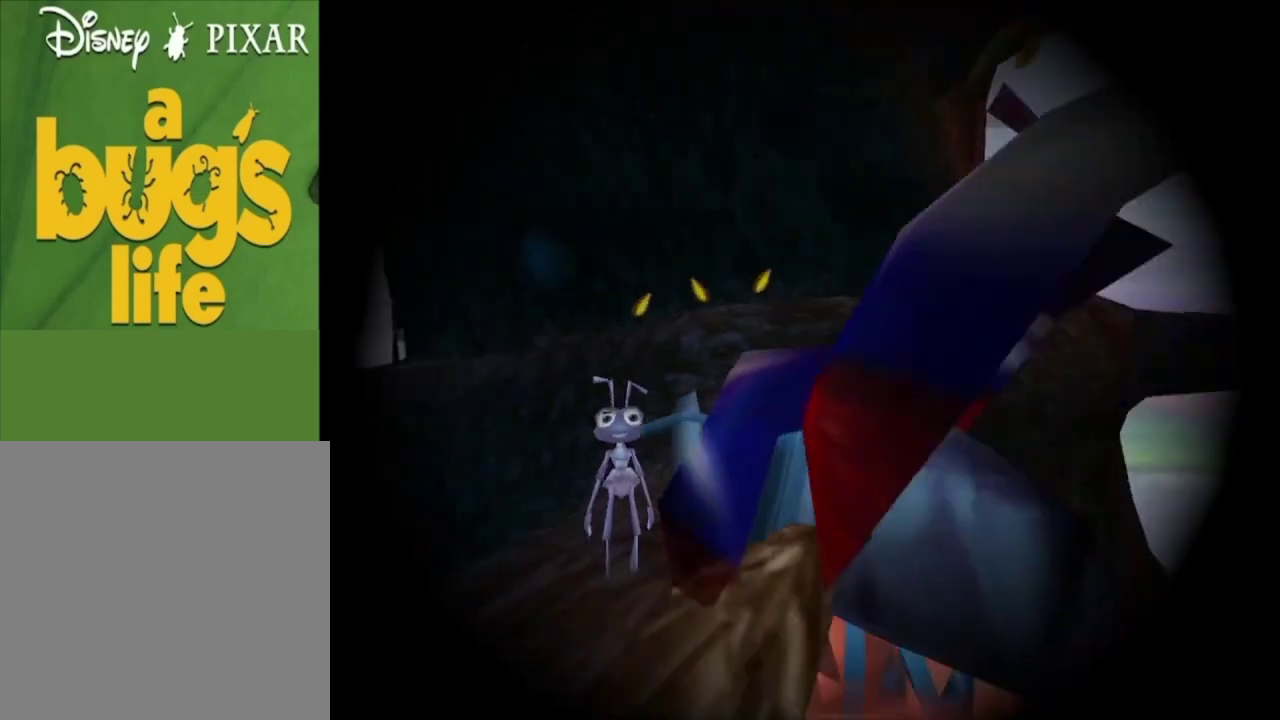
{"dt_ms": 500, "buttons": ["A"], "left_stick": "center", "right_stick": "center", "events": []}
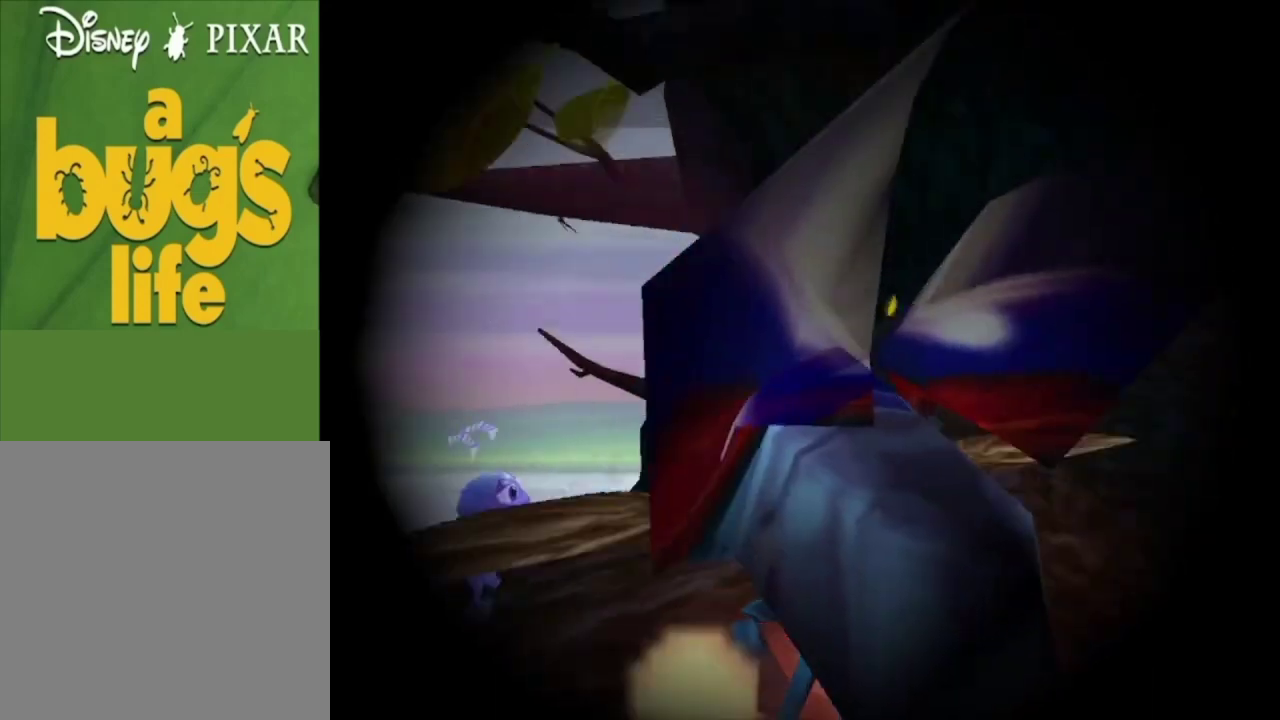
{"dt_ms": 700, "buttons": ["A", "L2"], "left_stick": "center", "right_stick": "center", "events": [[633, "L2", "down"]]}
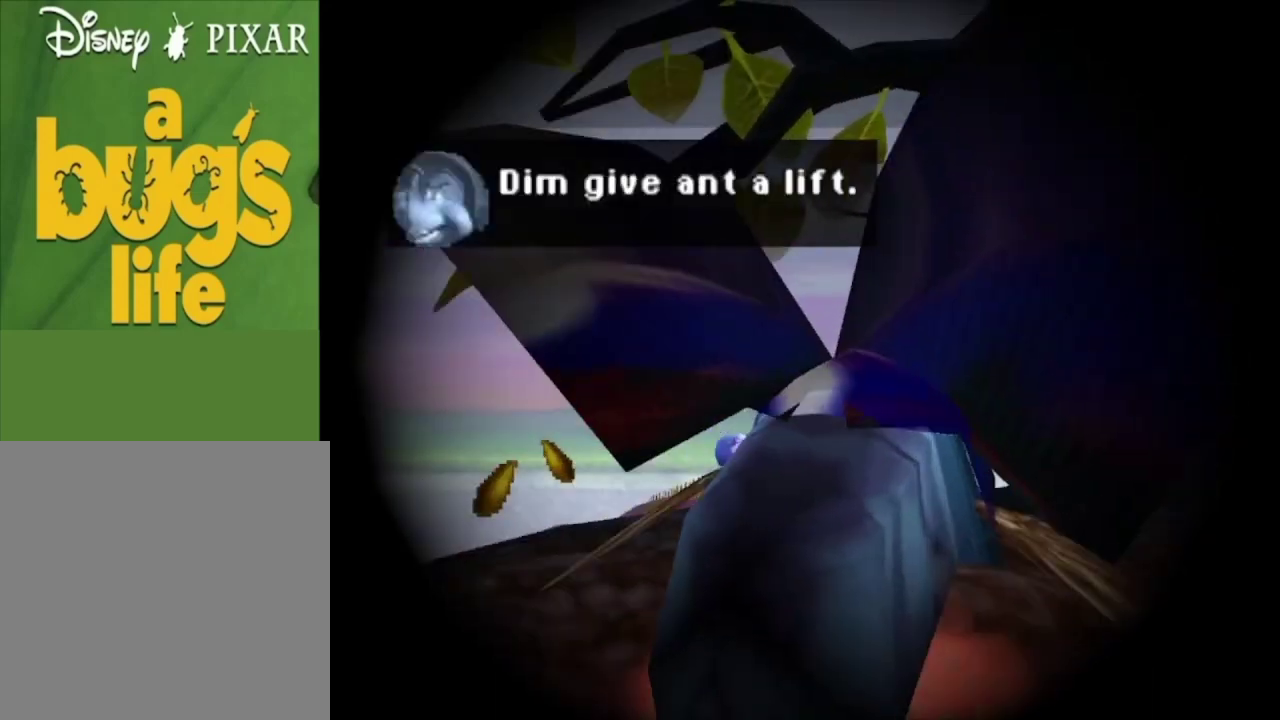
{"dt_ms": 300, "buttons": ["A", "L2"], "left_stick": "center", "right_stick": "center", "events": [[33, "L2", "up"], [233, "L2", "down"]]}
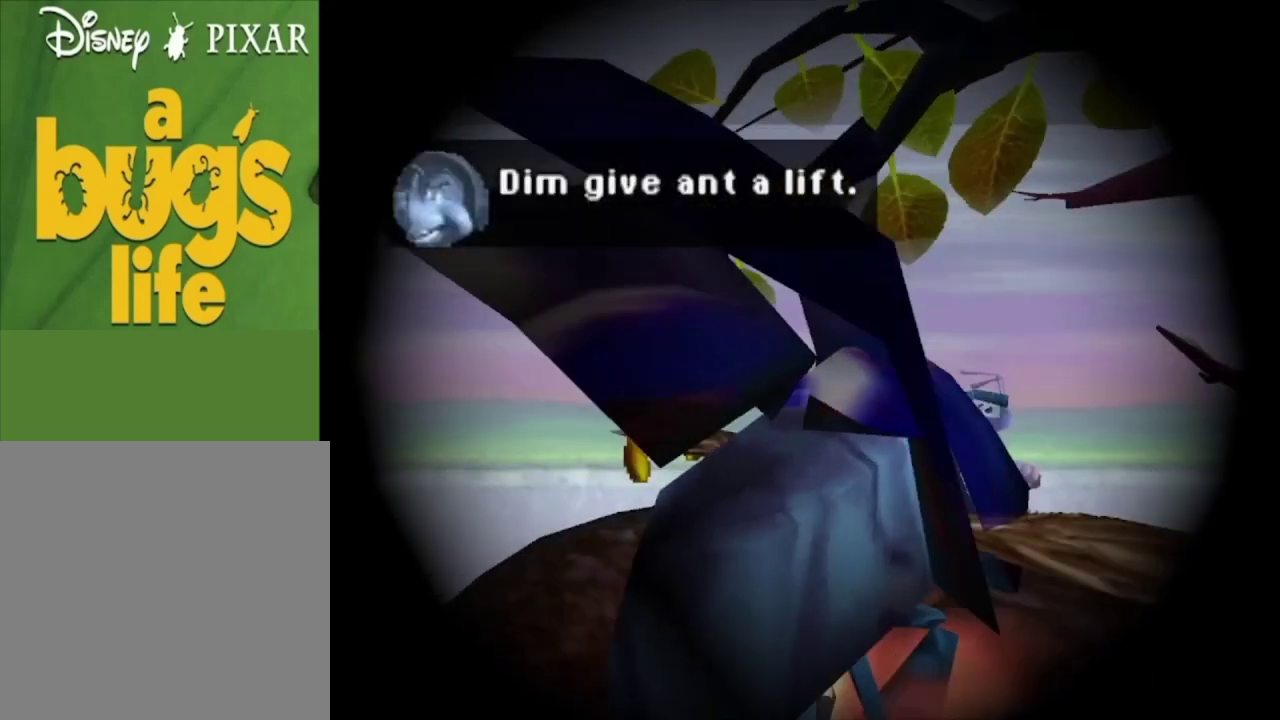
{"dt_ms": 100, "buttons": ["A"], "left_stick": "center", "right_stick": "center", "events": [[33, "L2", "up"]]}
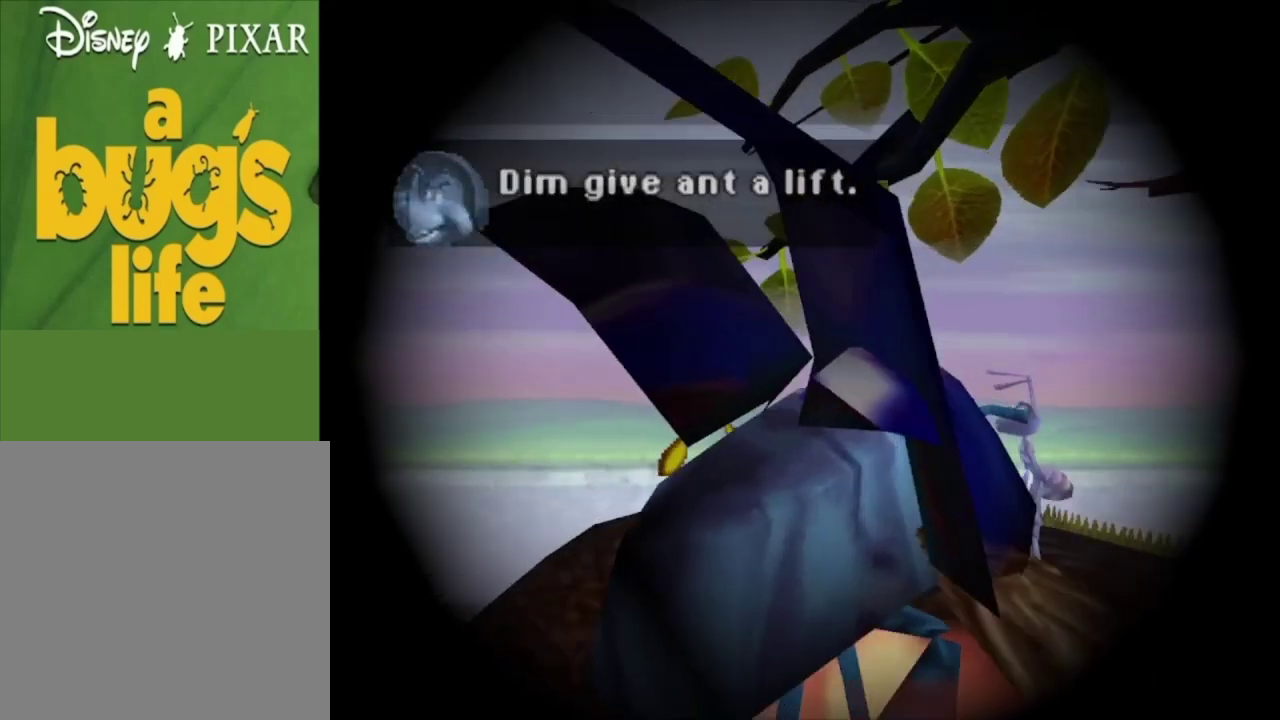
{"dt_ms": 200, "buttons": ["A", "L2"], "left_stick": "center", "right_stick": "center", "events": [[100, "L2", "down"]]}
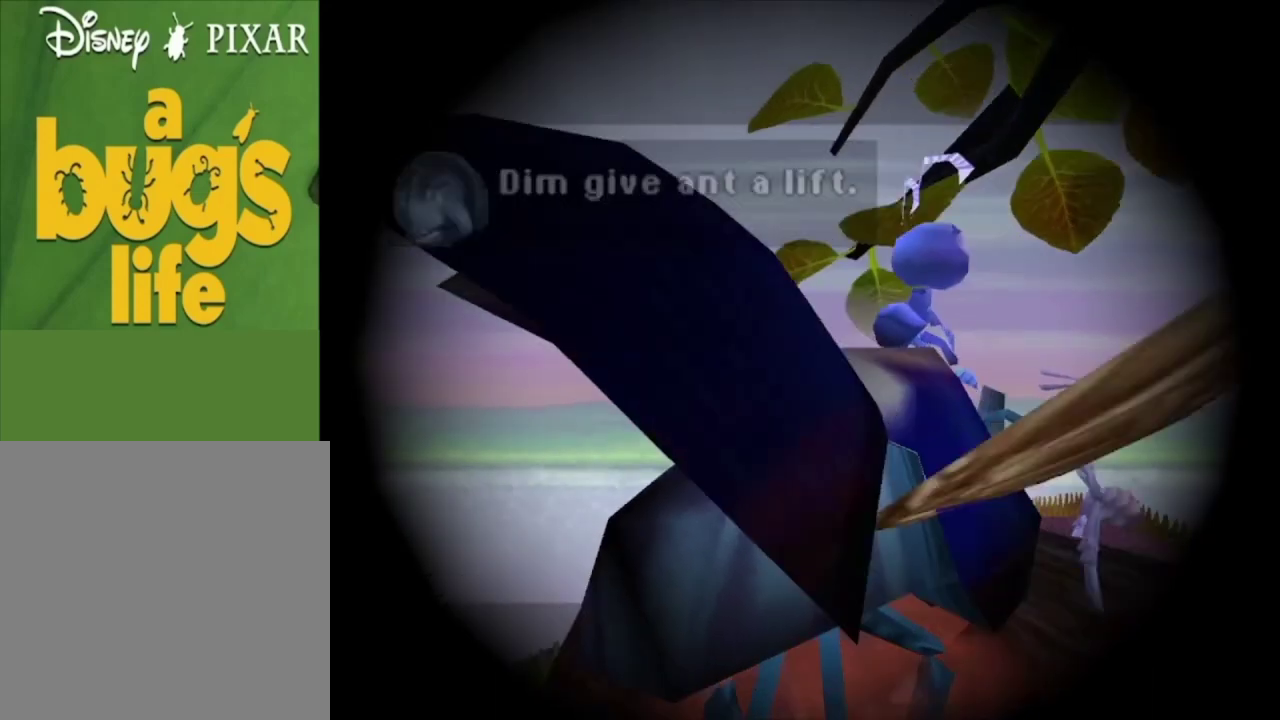
{"dt_ms": 100, "buttons": ["A"], "left_stick": "center", "right_stick": "center", "events": [[33, "L2", "up"]]}
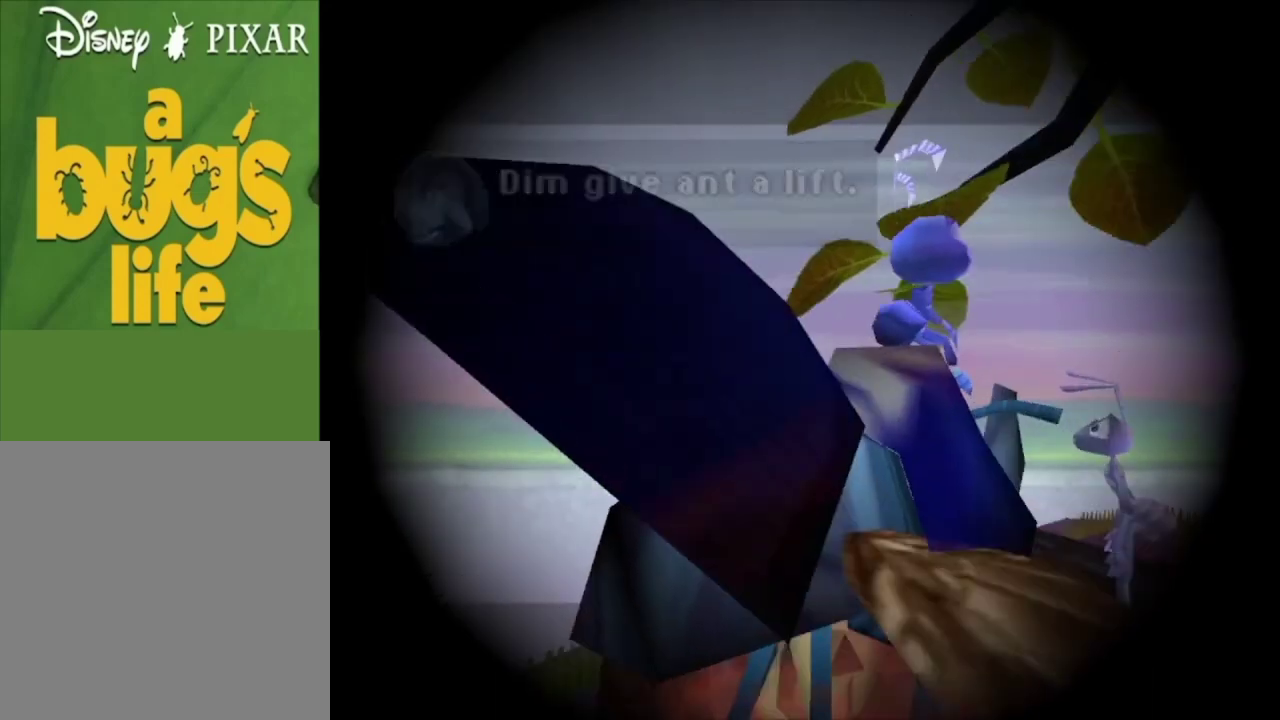
{"dt_ms": 200, "buttons": ["A", "L2"], "left_stick": "center", "right_stick": "center", "events": [[133, "L2", "down"]]}
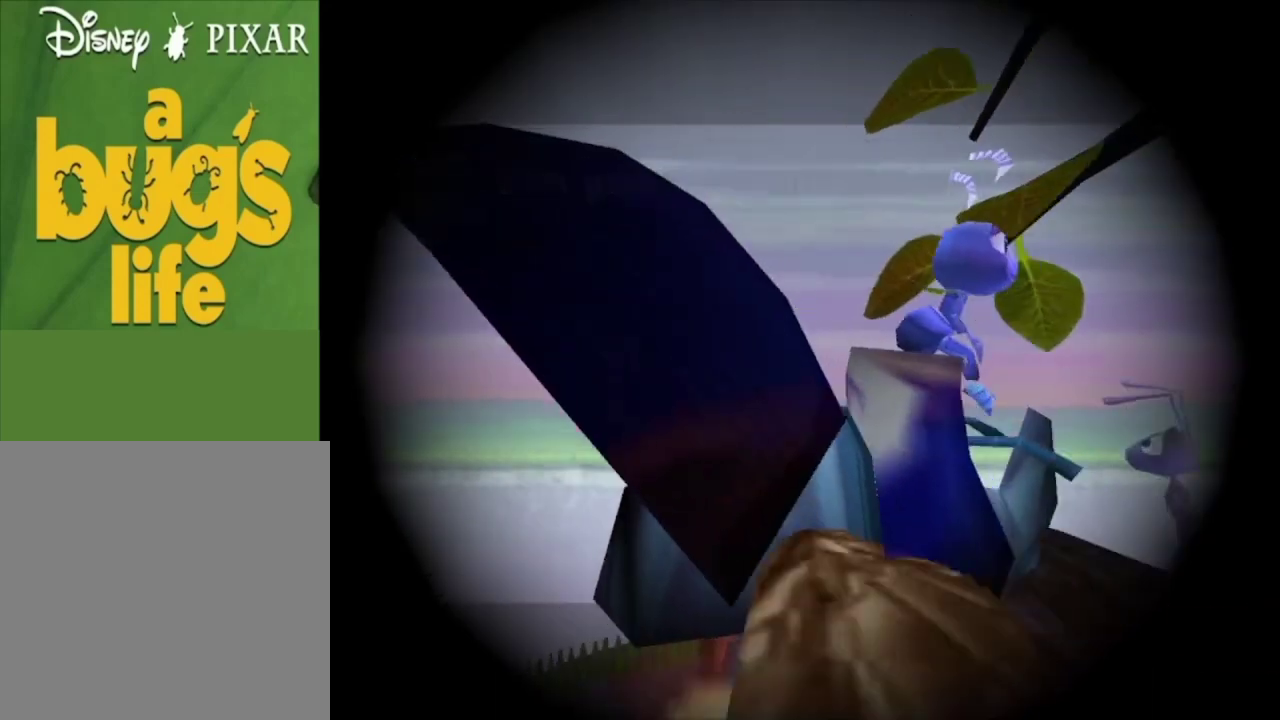
{"dt_ms": 200, "buttons": ["A", "L2"], "left_stick": "center", "right_stick": "center", "events": [[33, "L2", "up"], [200, "L2", "down"]]}
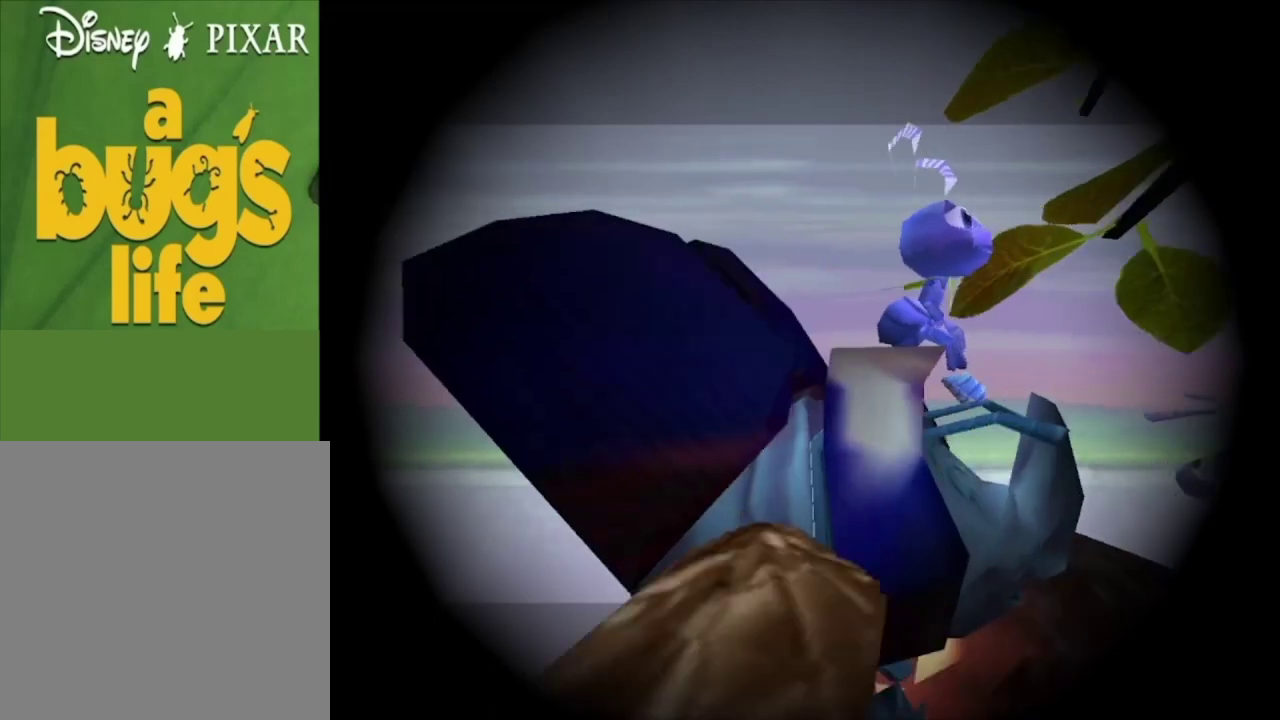
{"dt_ms": 200, "buttons": ["A"], "left_stick": "center", "right_stick": "center", "events": [[133, "L2", "up"]]}
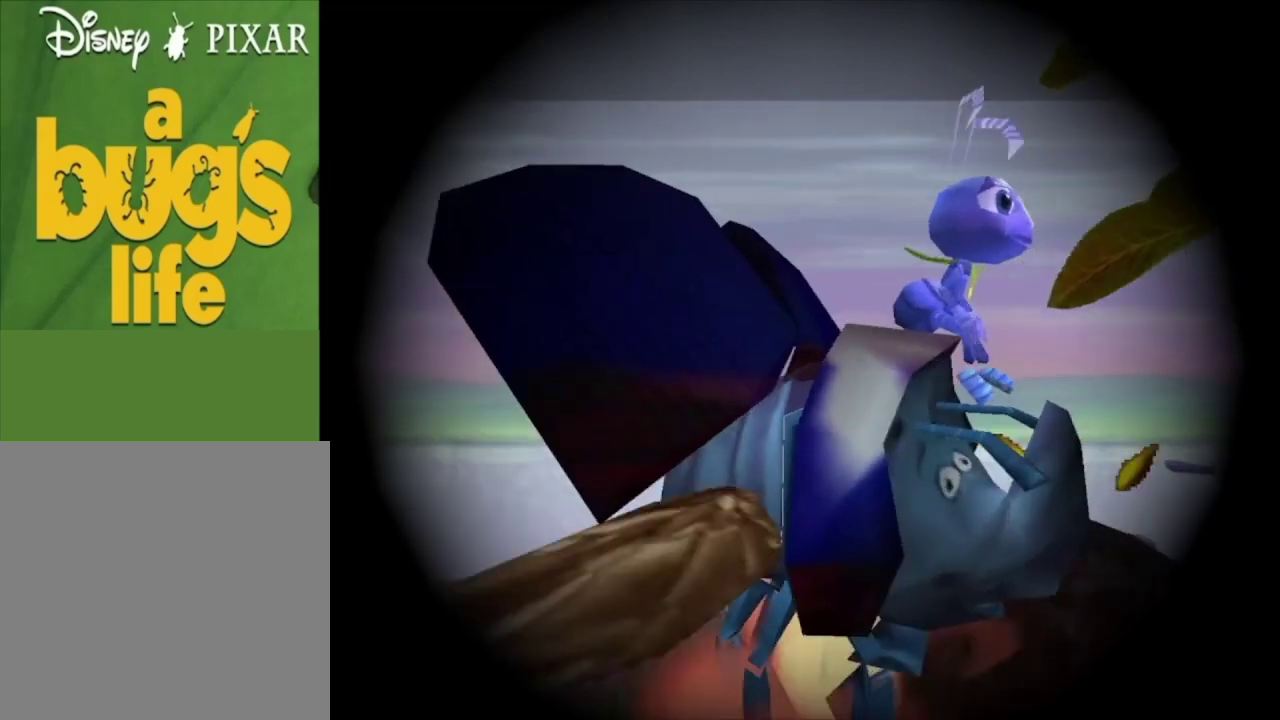
{"dt_ms": 300, "buttons": ["A"], "left_stick": "center", "right_stick": "center", "events": [[100, "L2", "down"], [233, "L2", "up"]]}
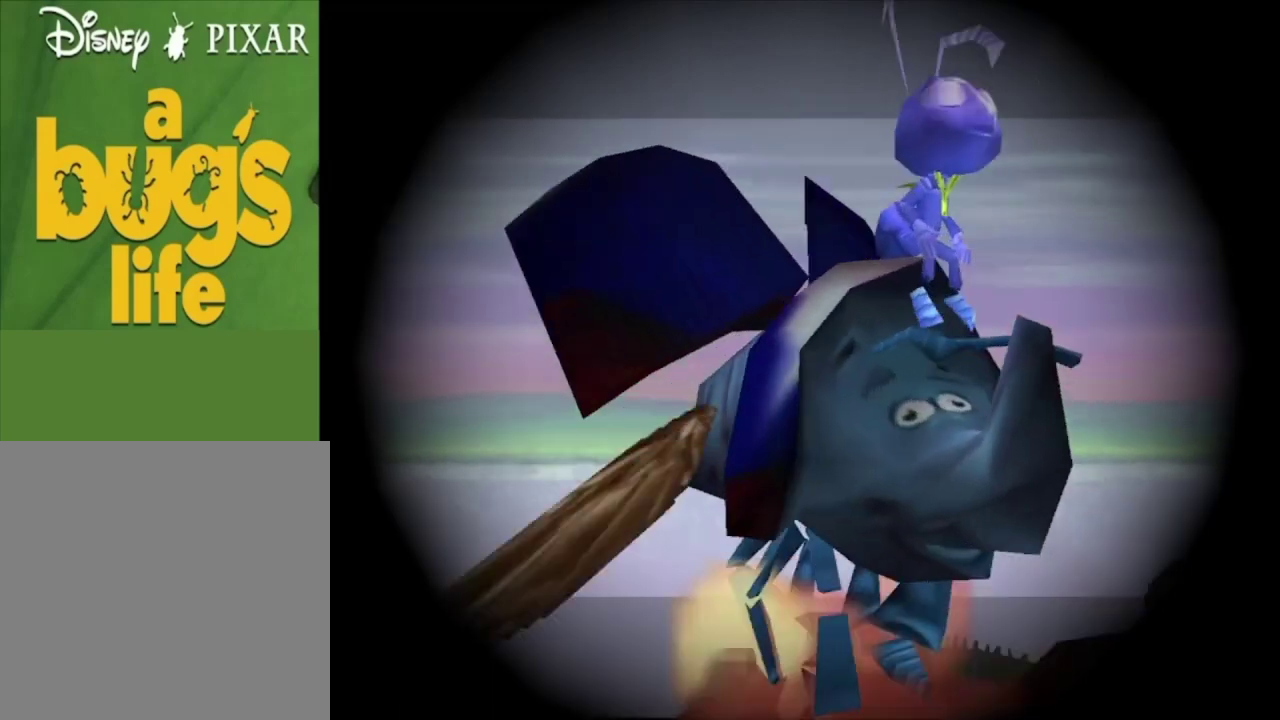
{"dt_ms": 200, "buttons": ["A", "L2"], "left_stick": "center", "right_stick": "center", "events": [[133, "L2", "down"]]}
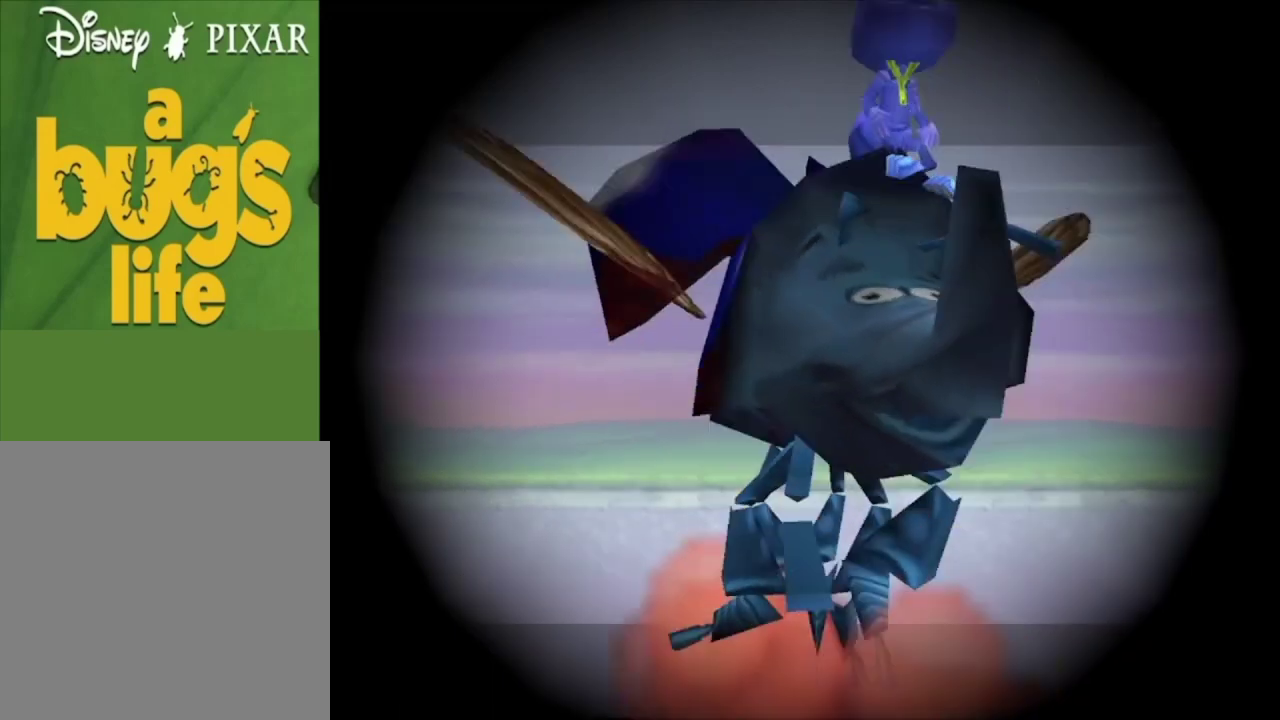
{"dt_ms": 200, "buttons": ["A", "L2"], "left_stick": "center", "right_stick": "center", "events": [[67, "L2", "up"], [200, "L2", "down"]]}
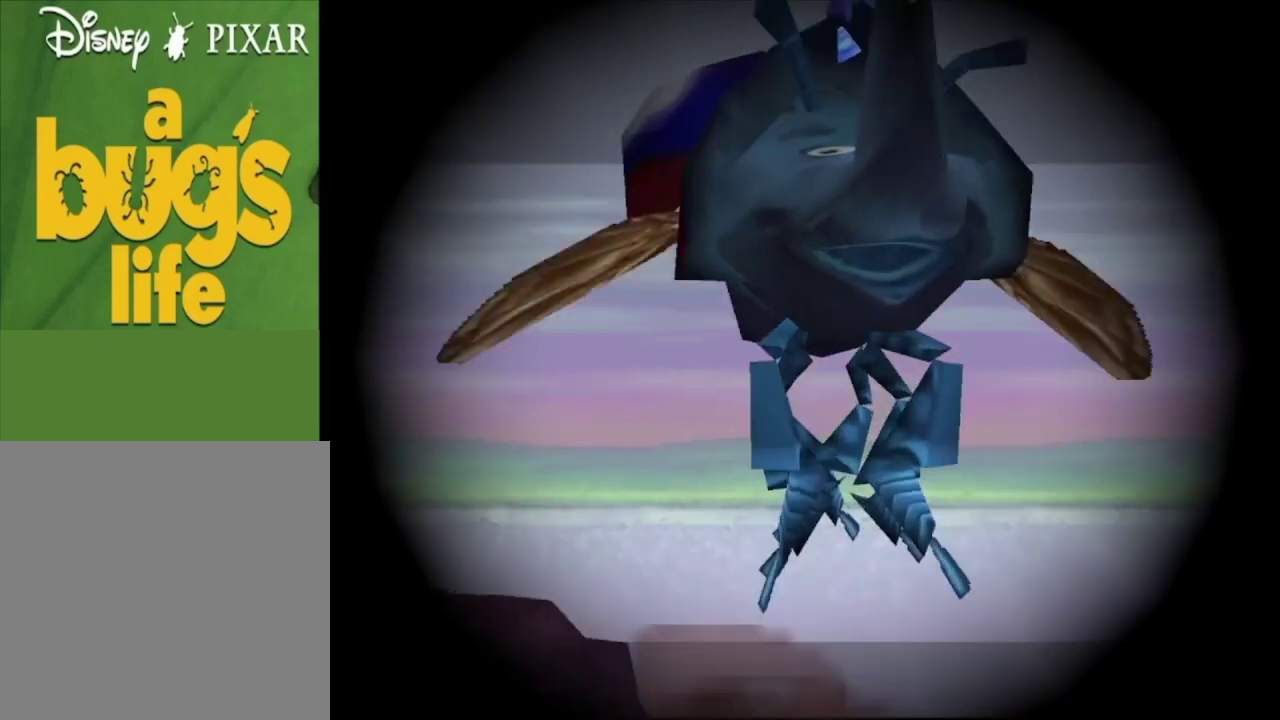
{"dt_ms": 200, "buttons": ["A"], "left_stick": "center", "right_stick": "center", "events": [[133, "L2", "up"]]}
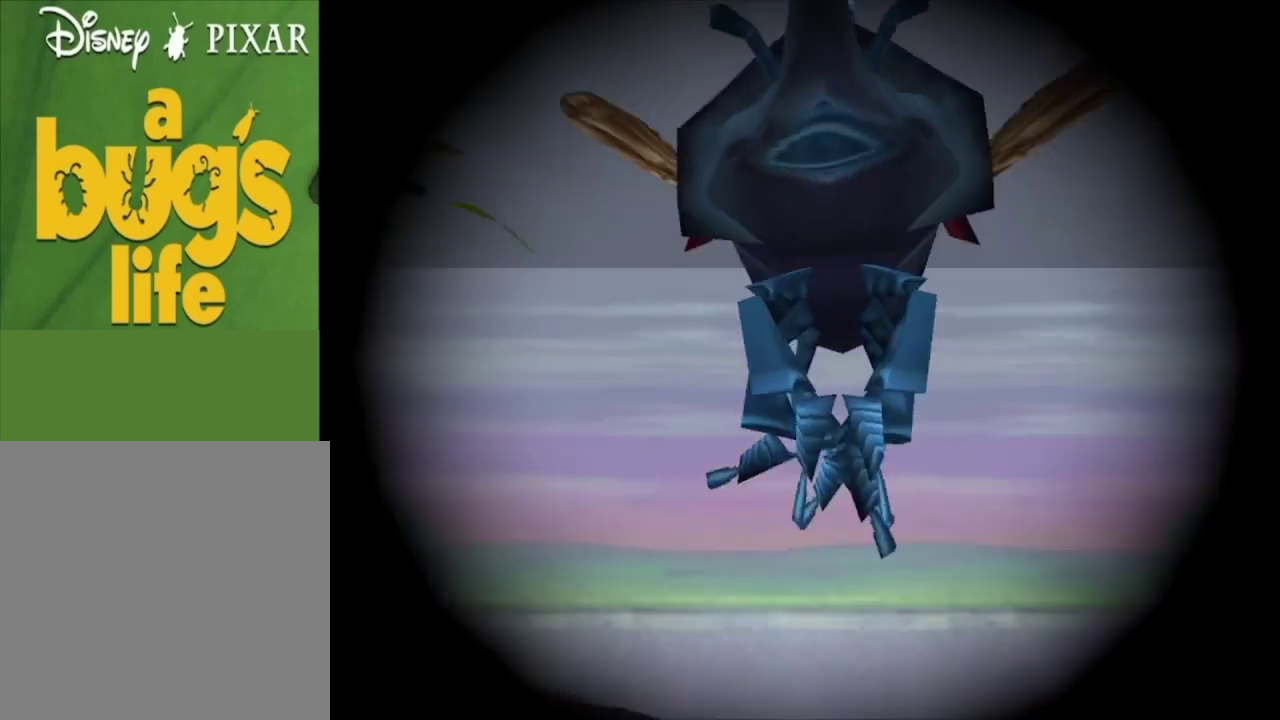
{"dt_ms": 100, "buttons": ["A", "L2"], "left_stick": "center", "right_stick": "center", "events": [[100, "L2", "down"]]}
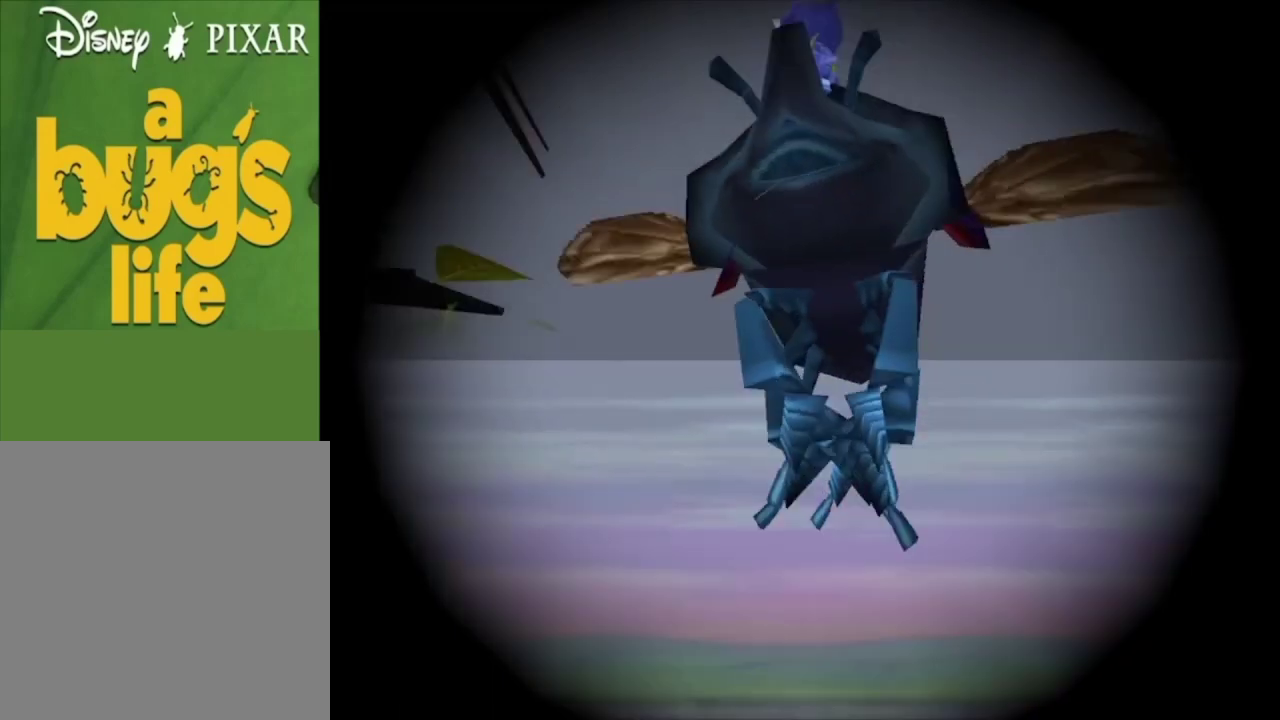
{"dt_ms": 200, "buttons": ["A"], "left_stick": "center", "right_stick": "center", "events": [[100, "L2", "up"]]}
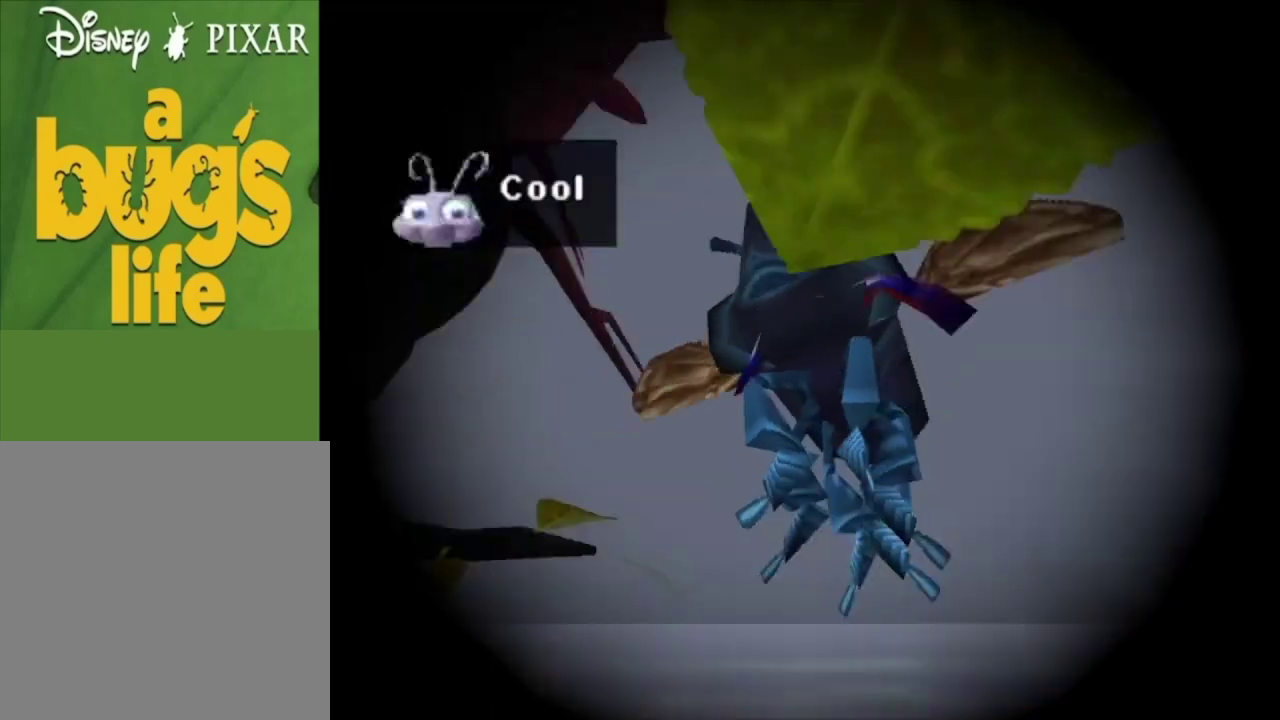
{"dt_ms": 100, "buttons": ["A", "L2"], "left_stick": "center", "right_stick": "center", "events": [[100, "L2", "down"]]}
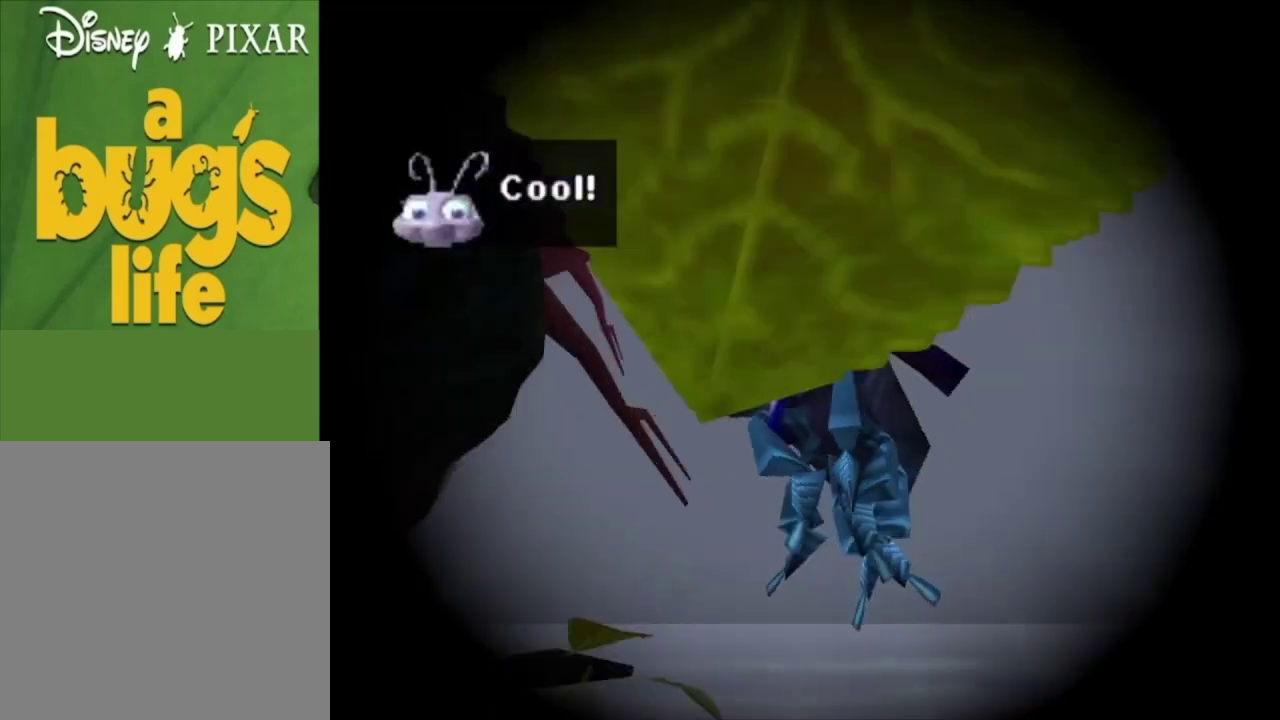
{"dt_ms": 700, "buttons": ["A"], "left_stick": "center", "right_stick": "center", "events": [[133, "L2", "up"]]}
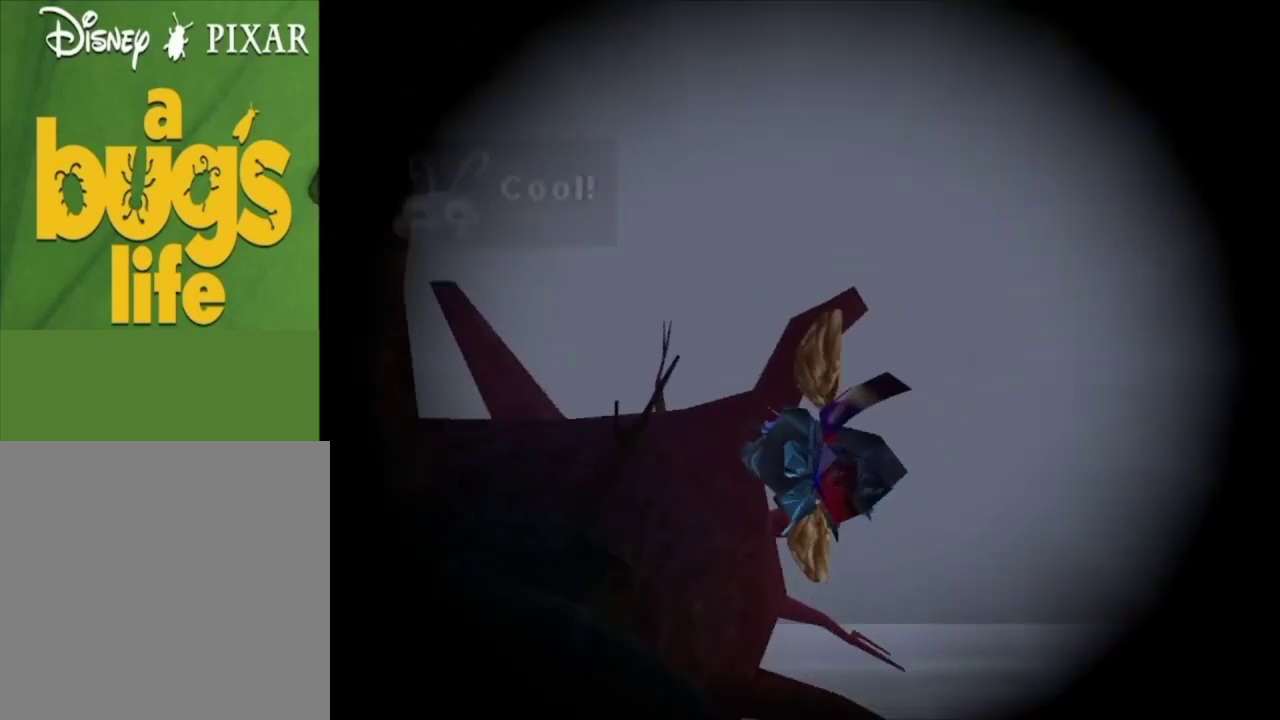
{"dt_ms": 500, "buttons": ["A"], "left_stick": "center", "right_stick": "center", "events": []}